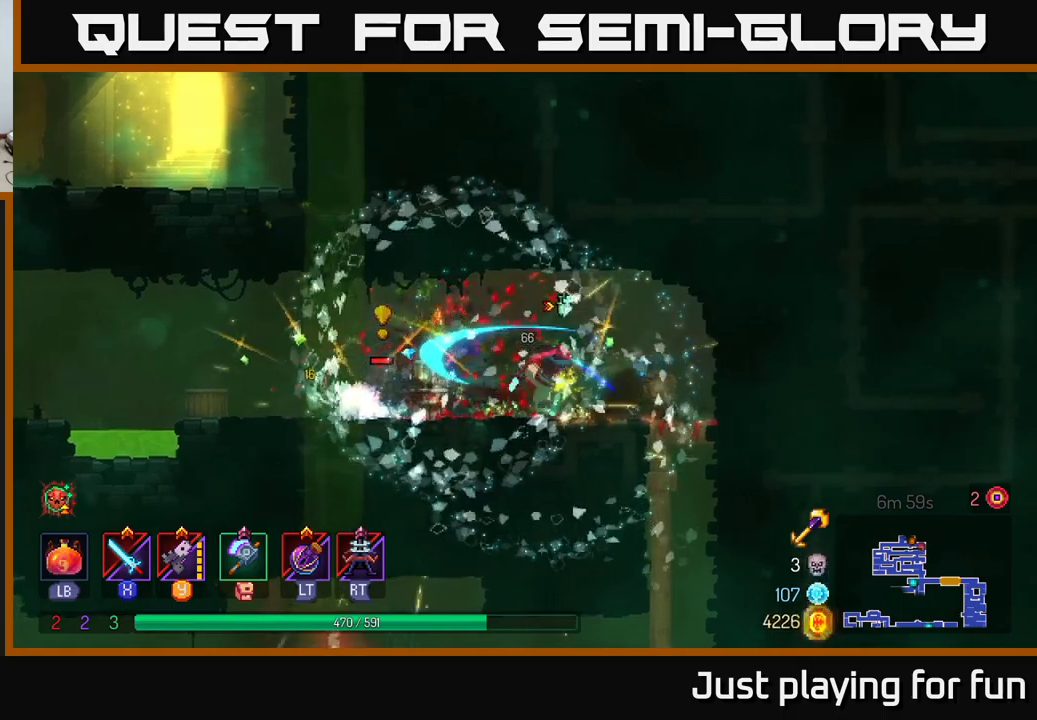
Gameplay with a controller (Xbox layout); each line is a JSON object with the inputs held at the frame after it. "events" lists button and stick changes between this image and that frame as [ms after this image, input, new state], when the widget could be followed in between.
{"buttons": [], "left_stick": "left", "right_stick": "center", "events": [[200, "X", "down"], [317, "X", "up"]]}
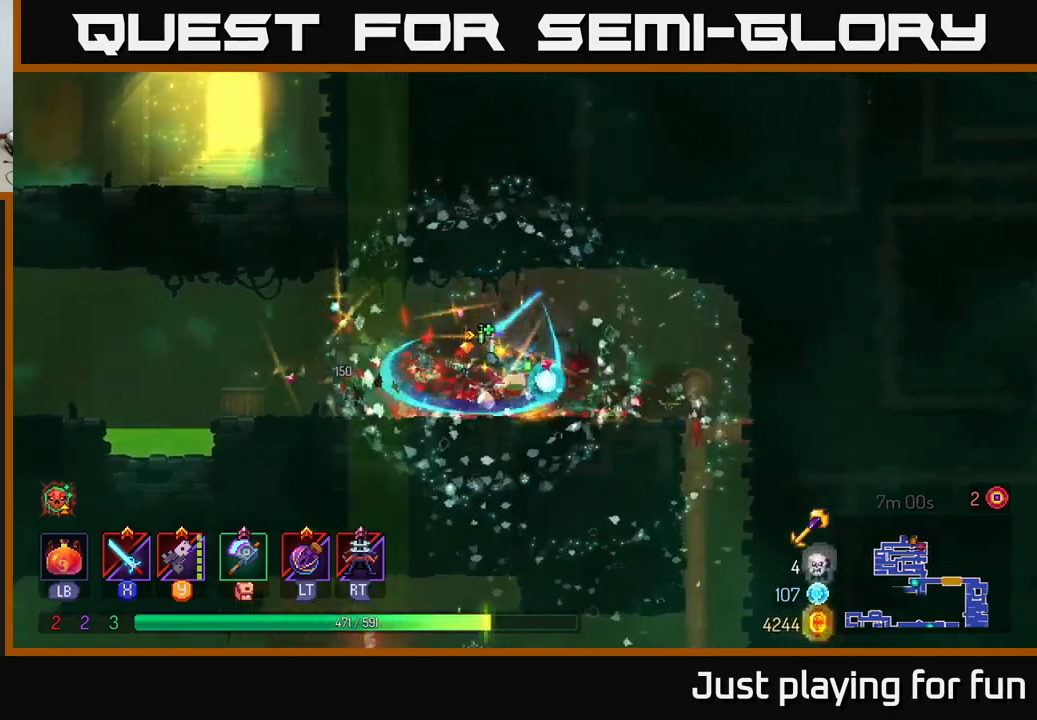
{"buttons": [], "left_stick": "left", "right_stick": "center", "events": []}
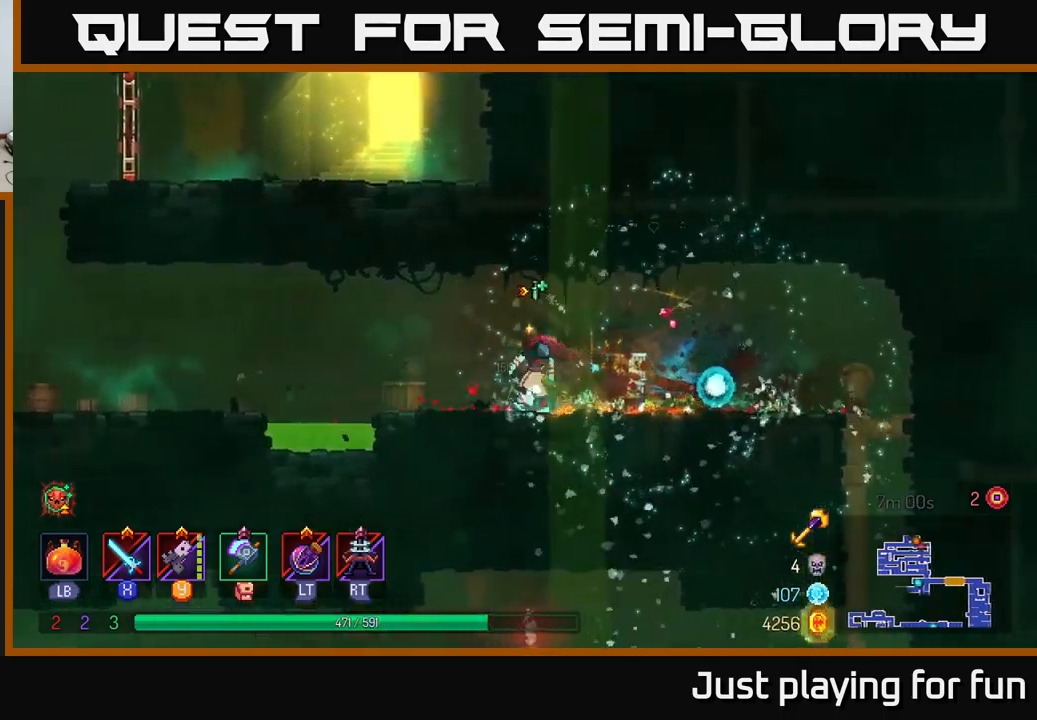
{"buttons": [], "left_stick": "left", "right_stick": "center", "events": [[283, "A", "down"], [383, "A", "up"]]}
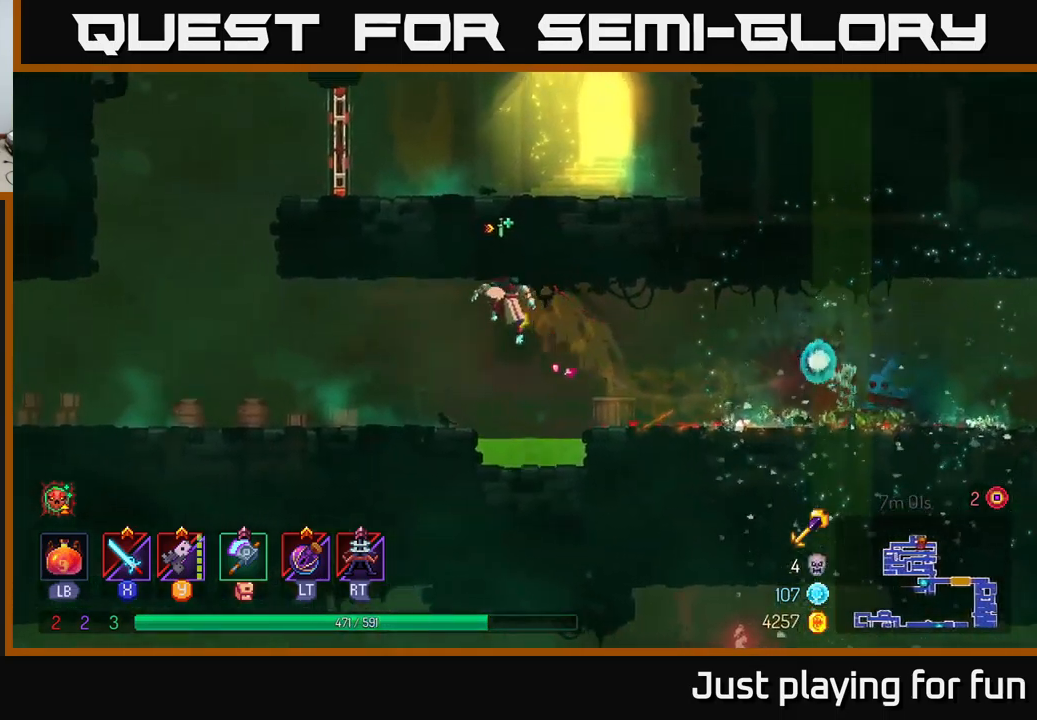
{"buttons": [], "left_stick": "left", "right_stick": "center", "events": [[417, "A", "down"], [500, "A", "up"]]}
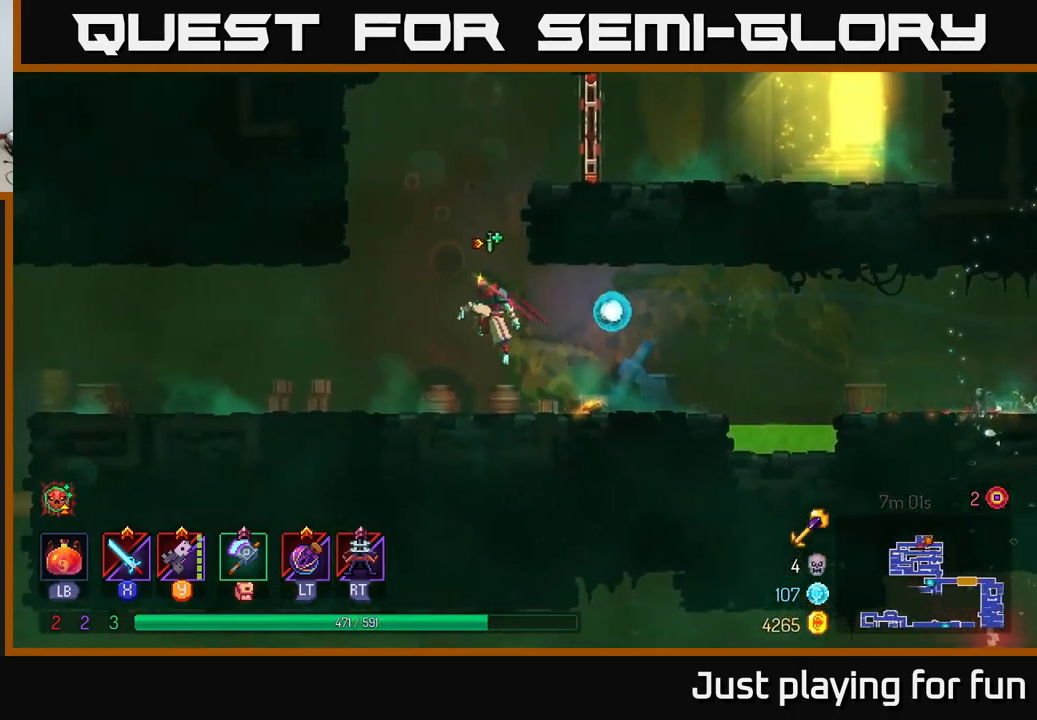
{"buttons": [], "left_stick": "right", "right_stick": "center", "events": [[67, "left_stick", "up"], [117, "A", "down"], [133, "left_stick", "right"], [300, "A", "up"]]}
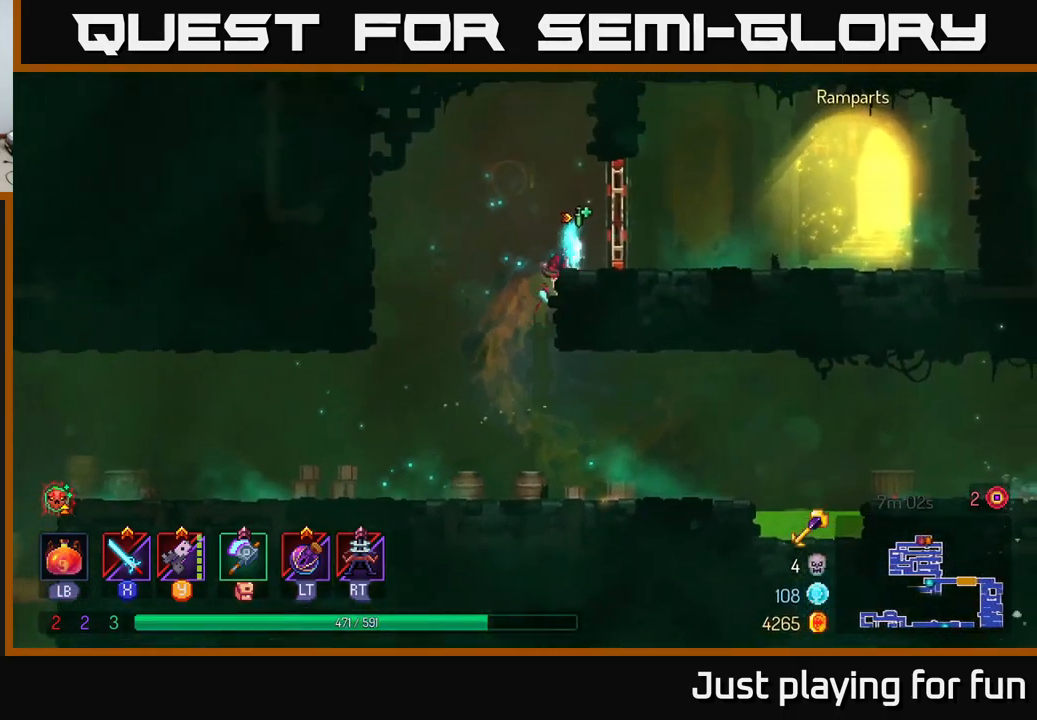
{"buttons": ["SELECT"], "left_stick": "center", "right_stick": "center", "events": [[50, "left_stick", "center"], [83, "SELECT", "down"], [233, "SELECT", "up"], [467, "SELECT", "down"]]}
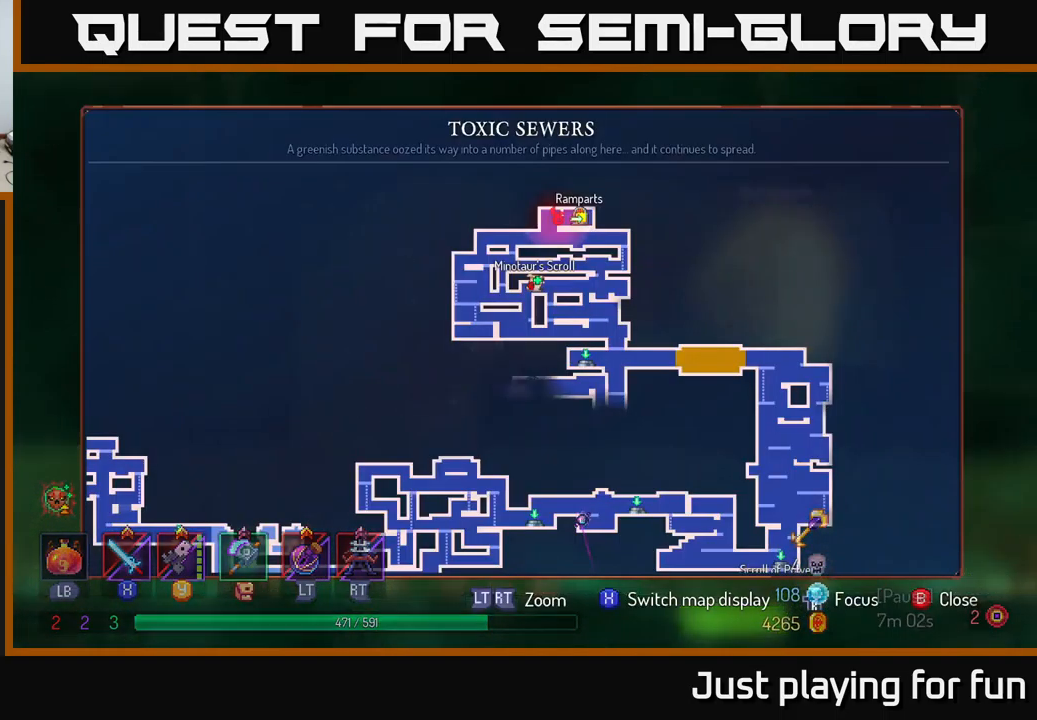
{"buttons": [], "left_stick": "center", "right_stick": "center", "events": [[133, "SELECT", "up"]]}
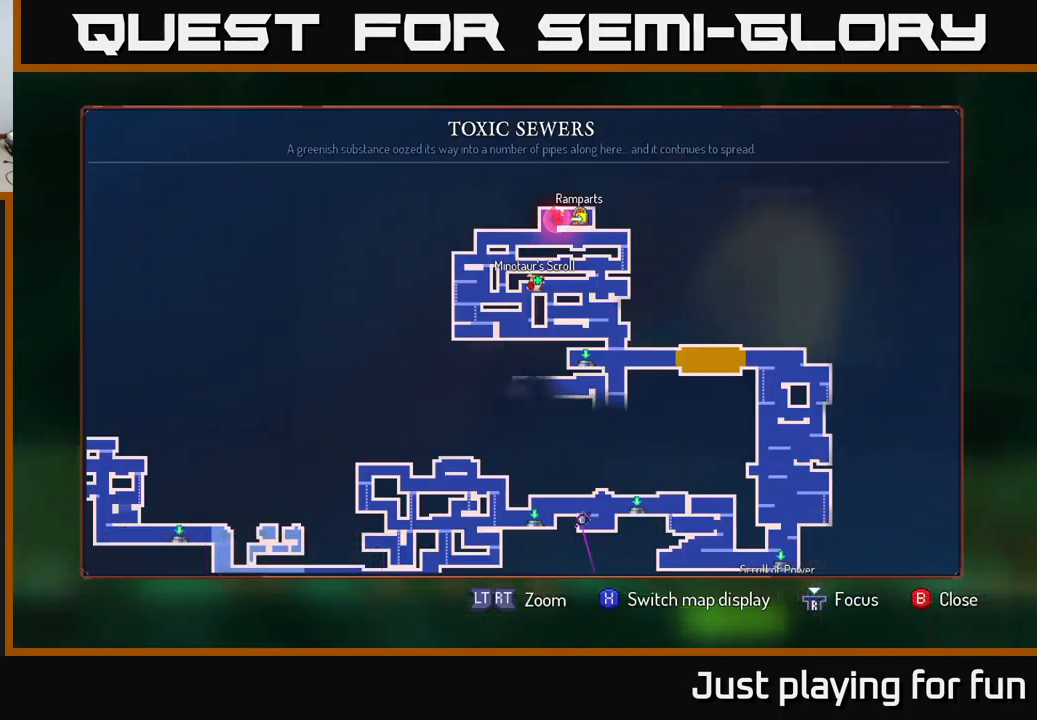
{"buttons": [], "left_stick": "center", "right_stick": "center", "events": []}
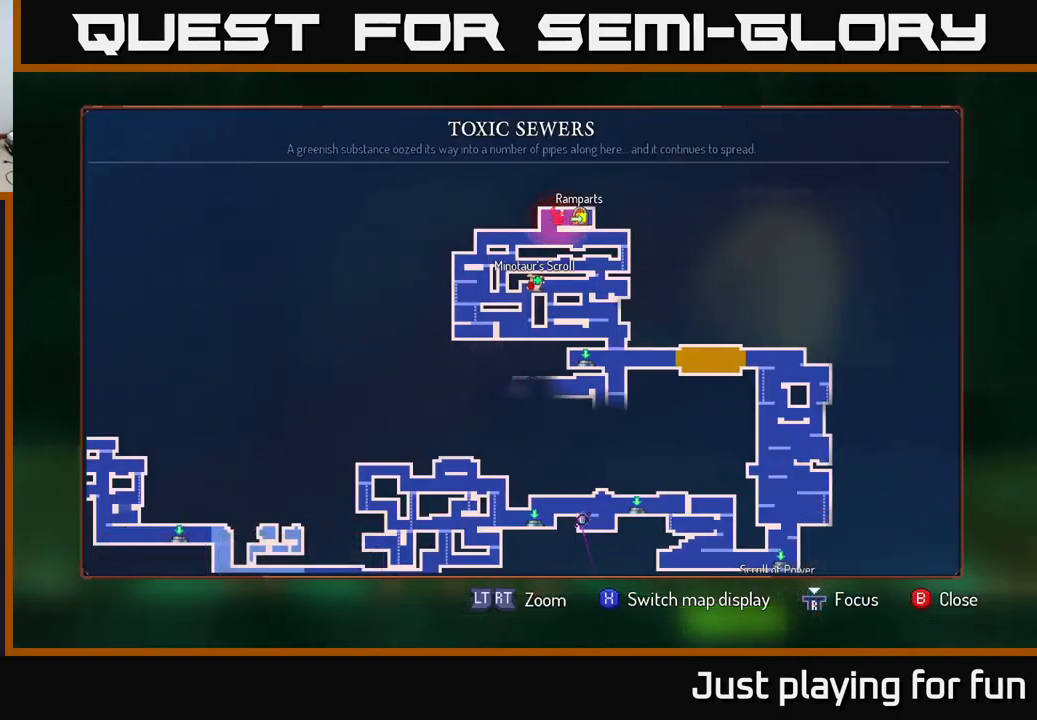
{"buttons": [], "left_stick": "center", "right_stick": "center", "events": []}
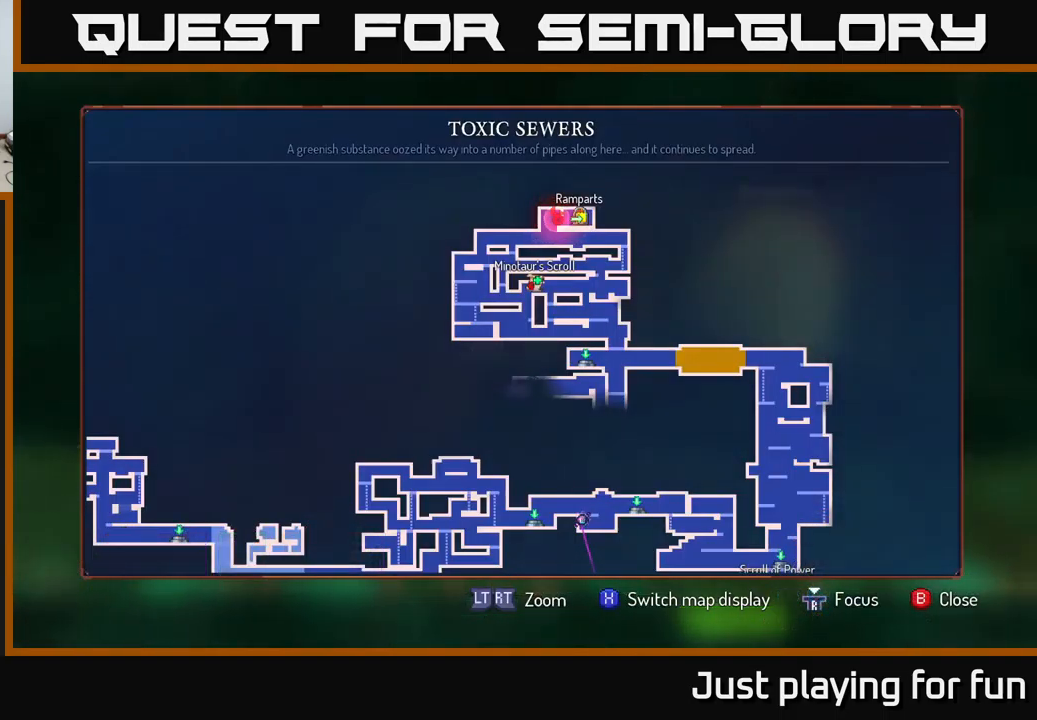
{"buttons": [], "left_stick": "center", "right_stick": "center", "events": []}
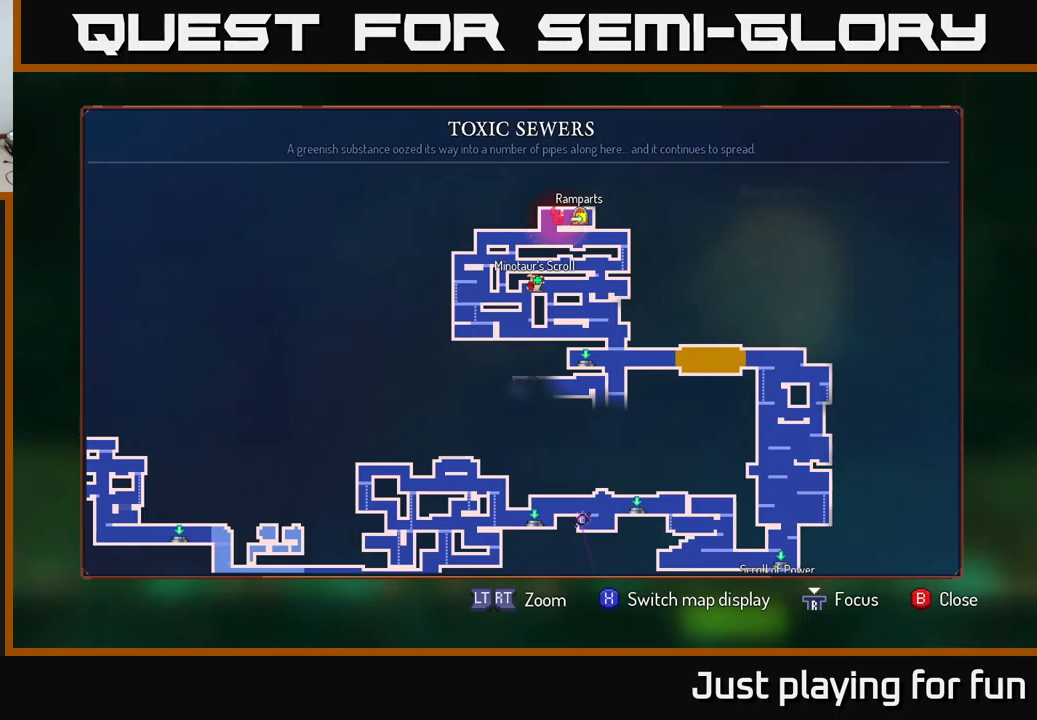
{"buttons": [], "left_stick": "left", "right_stick": "center", "events": [[300, "SELECT", "down"], [367, "SELECT", "up"], [384, "left_stick", "left"]]}
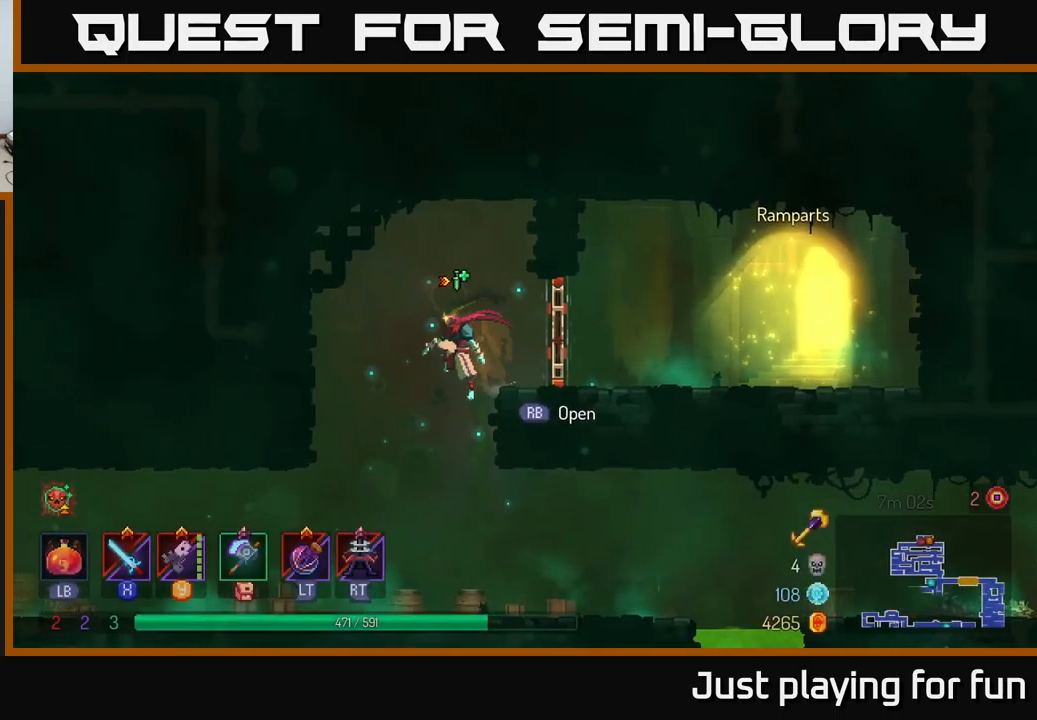
{"buttons": [], "left_stick": "right", "right_stick": "center", "events": [[217, "left_stick", "center"], [284, "left_stick", "right"]]}
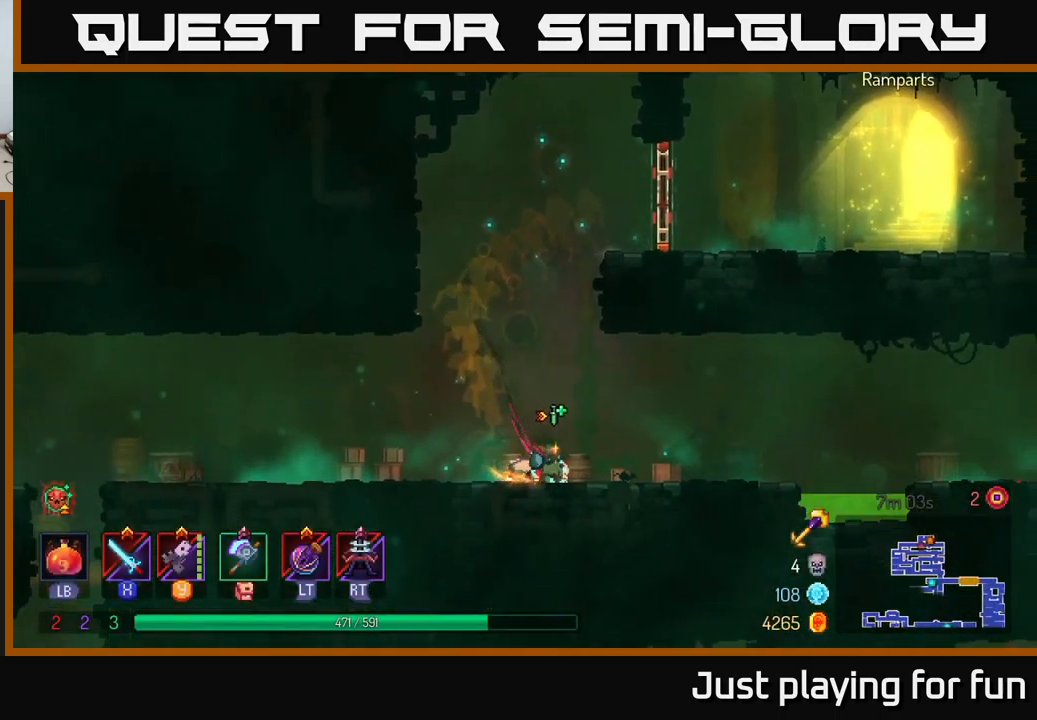
{"buttons": ["A"], "left_stick": "right", "right_stick": "center", "events": [[417, "A", "down"]]}
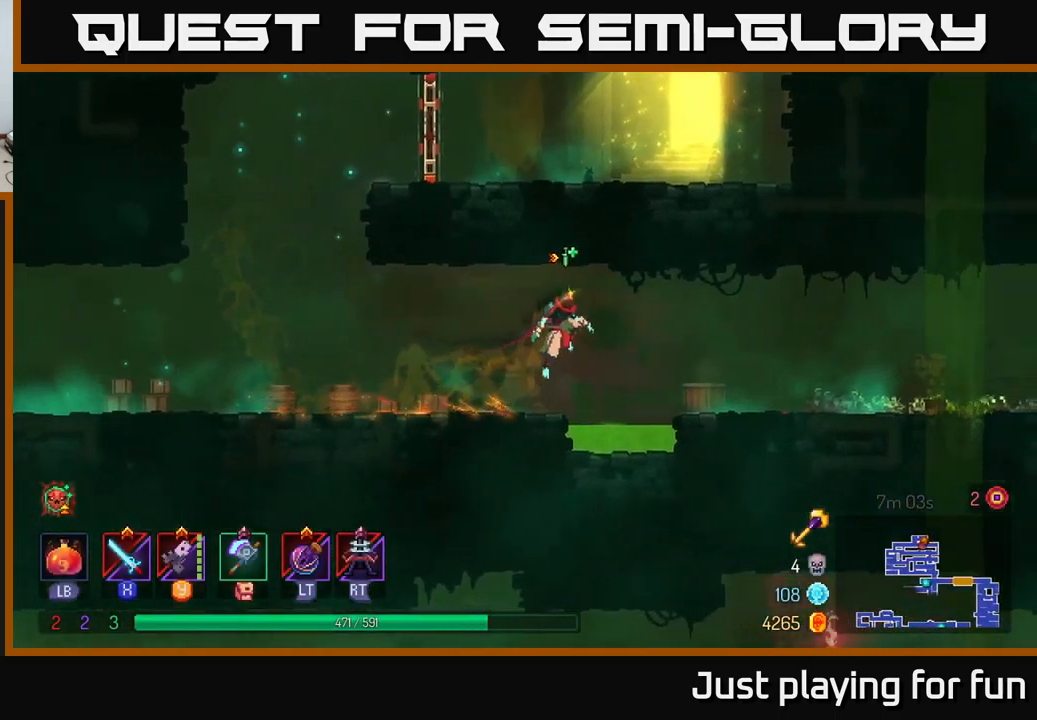
{"buttons": [], "left_stick": "right", "right_stick": "center", "events": [[84, "A", "up"], [200, "B", "down"], [367, "B", "up"]]}
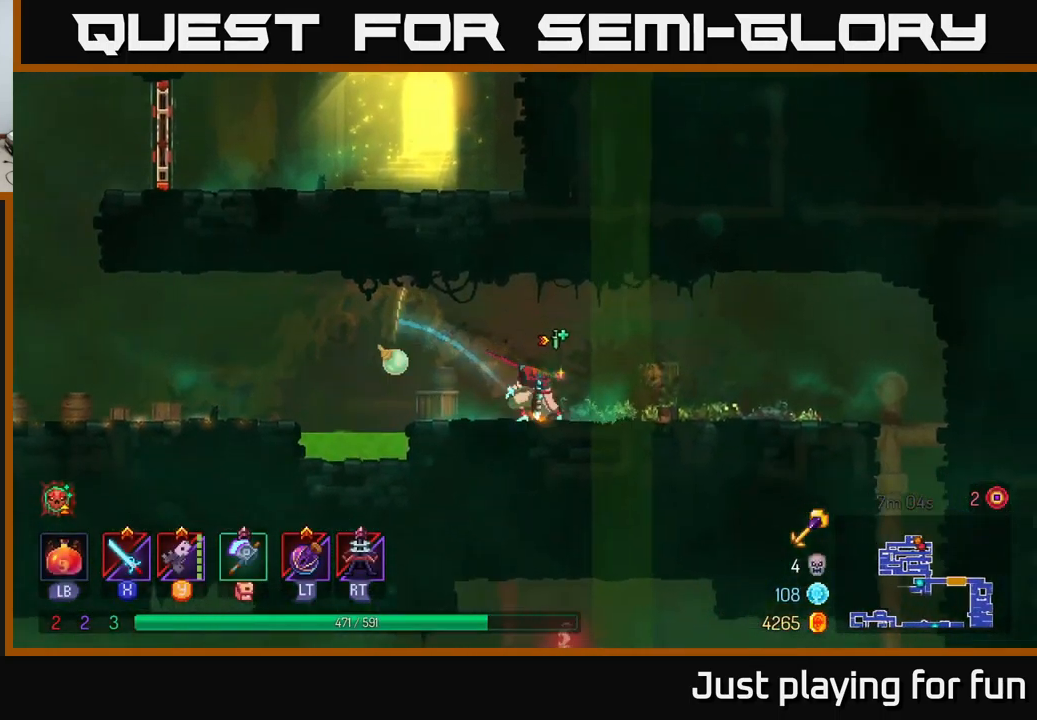
{"buttons": [], "left_stick": "right", "right_stick": "down", "events": [[50, "right_stick", "down"]]}
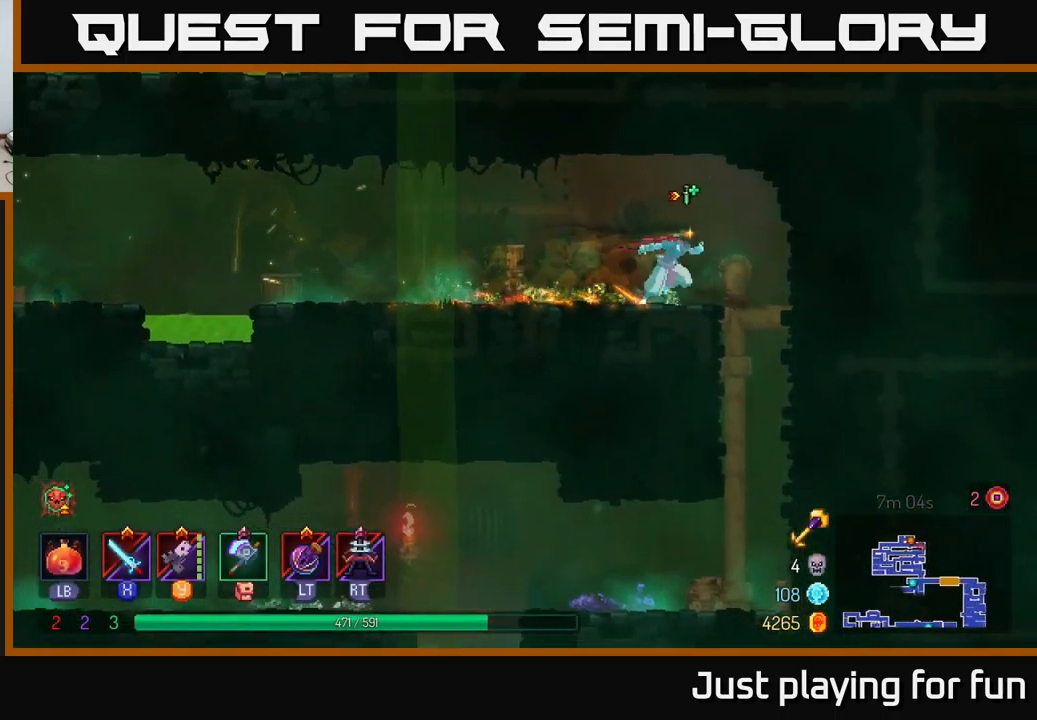
{"buttons": [], "left_stick": "down", "right_stick": "down", "events": [[184, "left_stick", "down"]]}
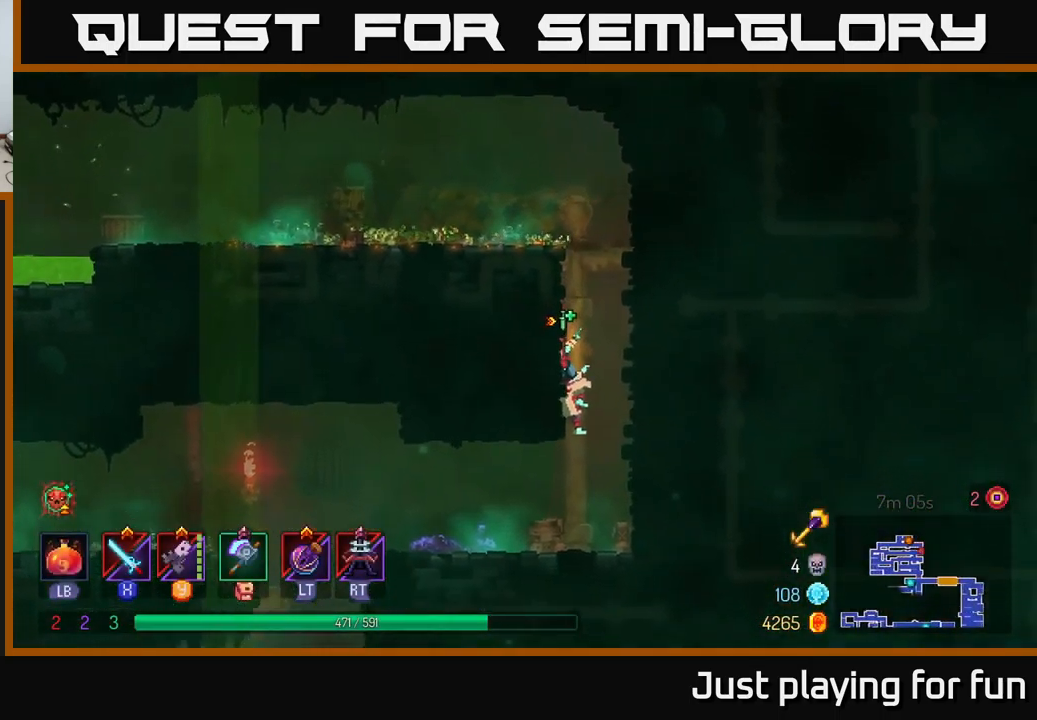
{"buttons": [], "left_stick": "left", "right_stick": "center", "events": [[184, "right_stick", "center"], [217, "left_stick", "left"], [250, "B", "down"], [334, "B", "up"]]}
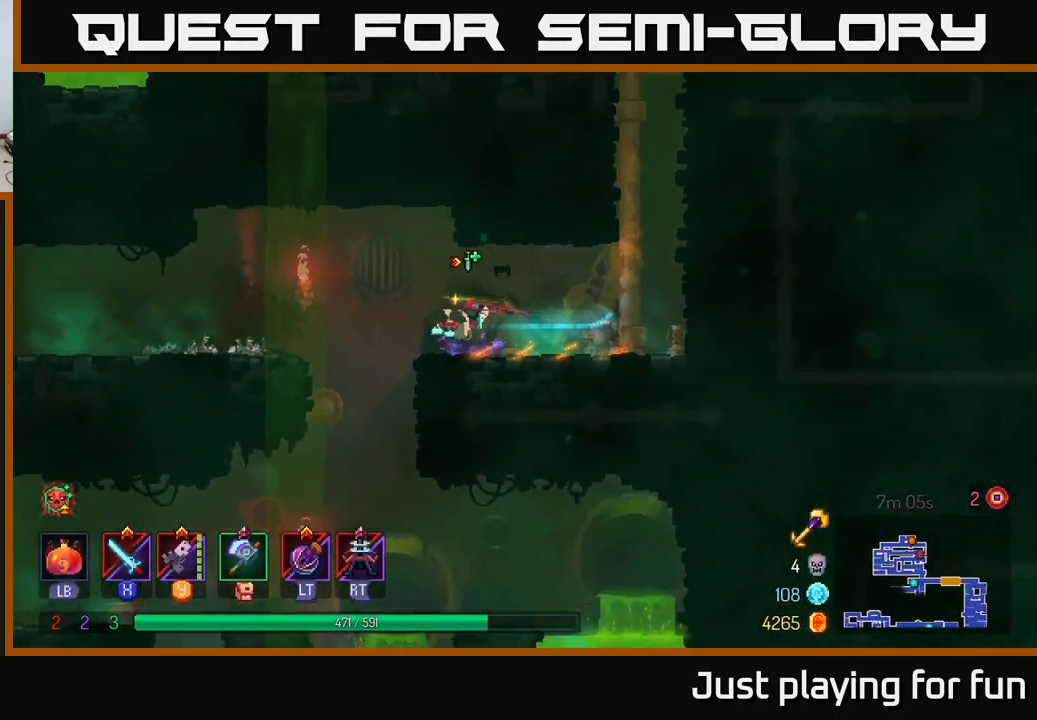
{"buttons": [], "left_stick": "down", "right_stick": "down", "events": [[134, "right_stick", "down"], [234, "left_stick", "down"]]}
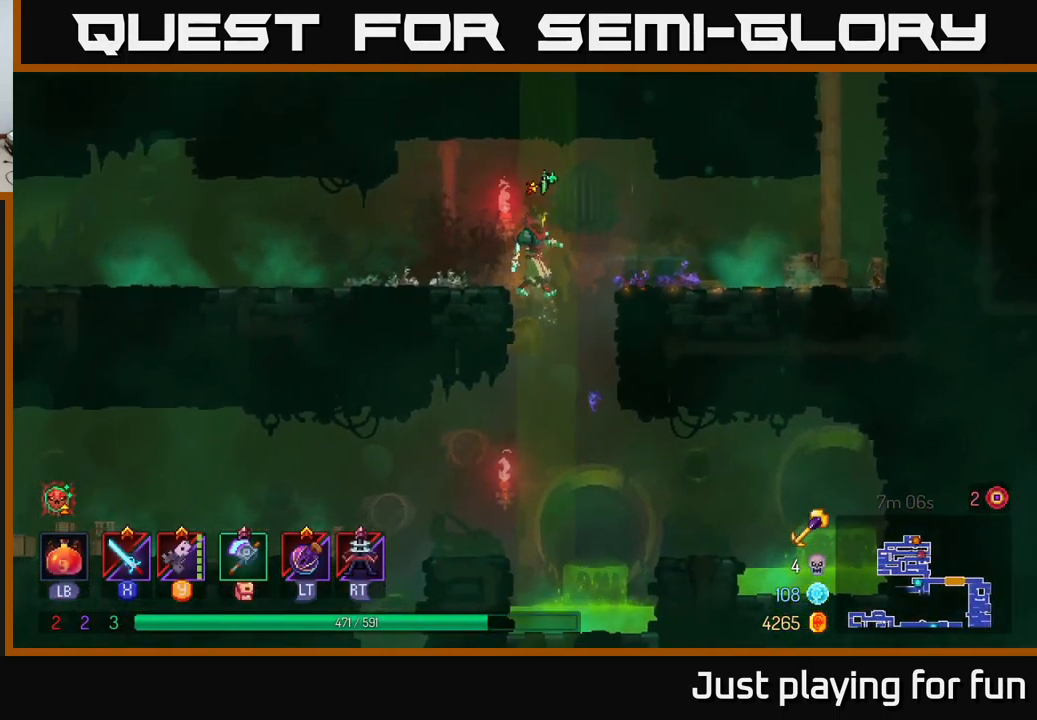
{"buttons": [], "left_stick": "center", "right_stick": "center", "events": [[67, "right_stick", "center"], [250, "A", "down"], [317, "A", "up"], [350, "left_stick", "down-left"], [500, "left_stick", "center"]]}
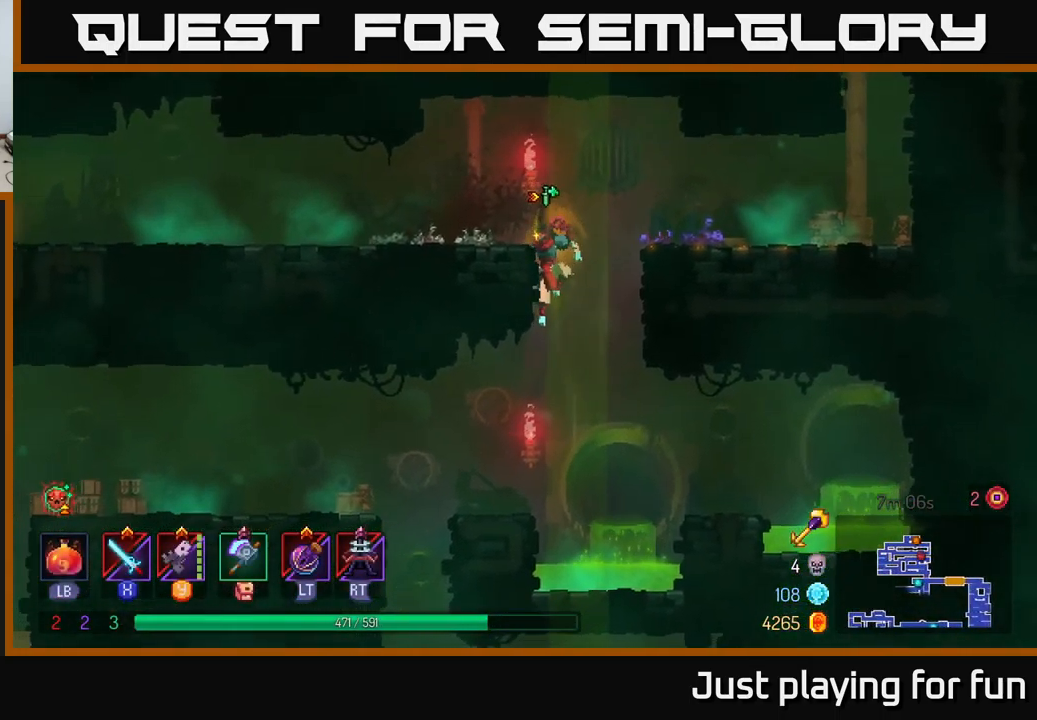
{"buttons": [], "left_stick": "down", "right_stick": "center", "events": [[100, "left_stick", "left"], [467, "left_stick", "down"]]}
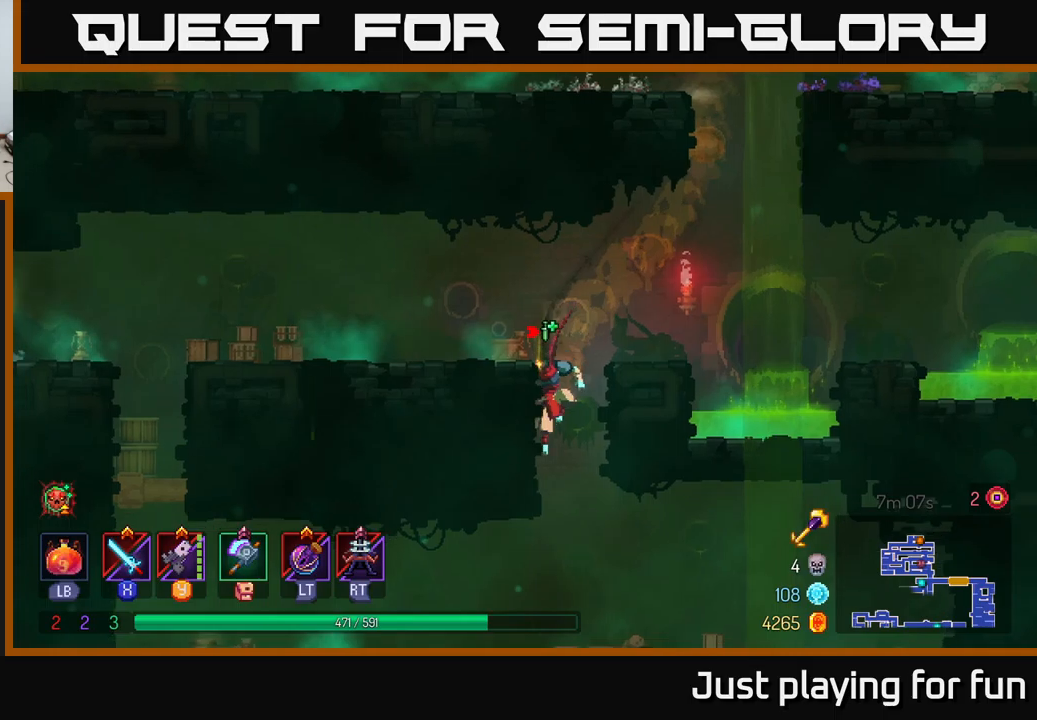
{"buttons": [], "left_stick": "down", "right_stick": "center", "events": [[283, "A", "down"], [350, "A", "up"]]}
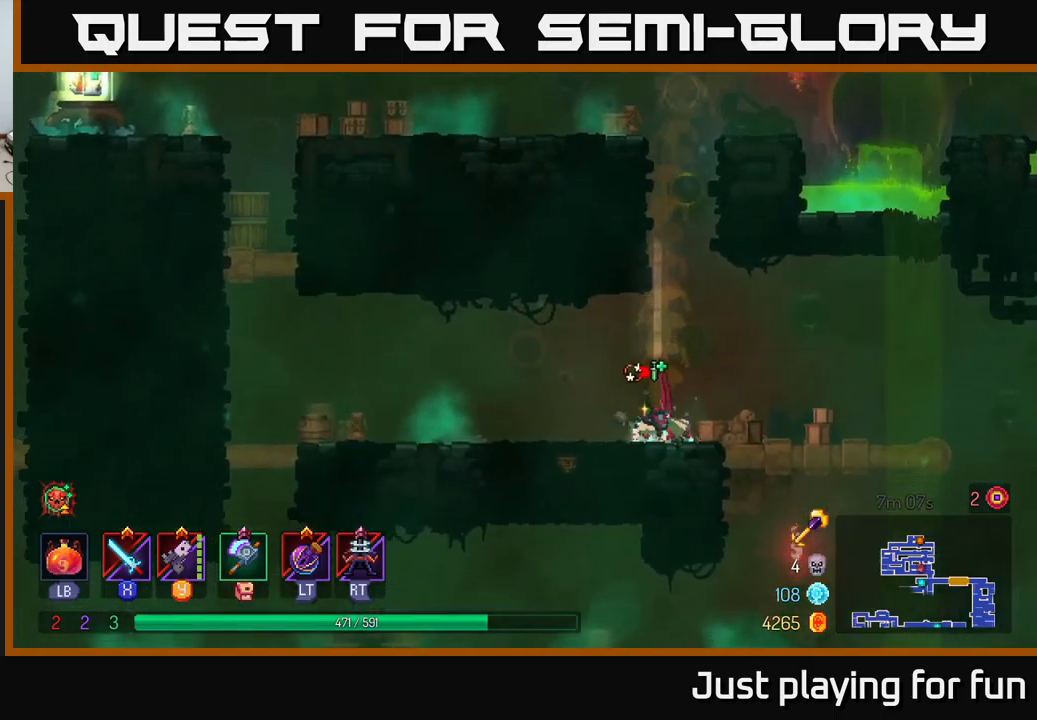
{"buttons": [], "left_stick": "left", "right_stick": "center", "events": [[66, "left_stick", "center"], [233, "left_stick", "right"], [350, "left_stick", "center"], [400, "left_stick", "left"]]}
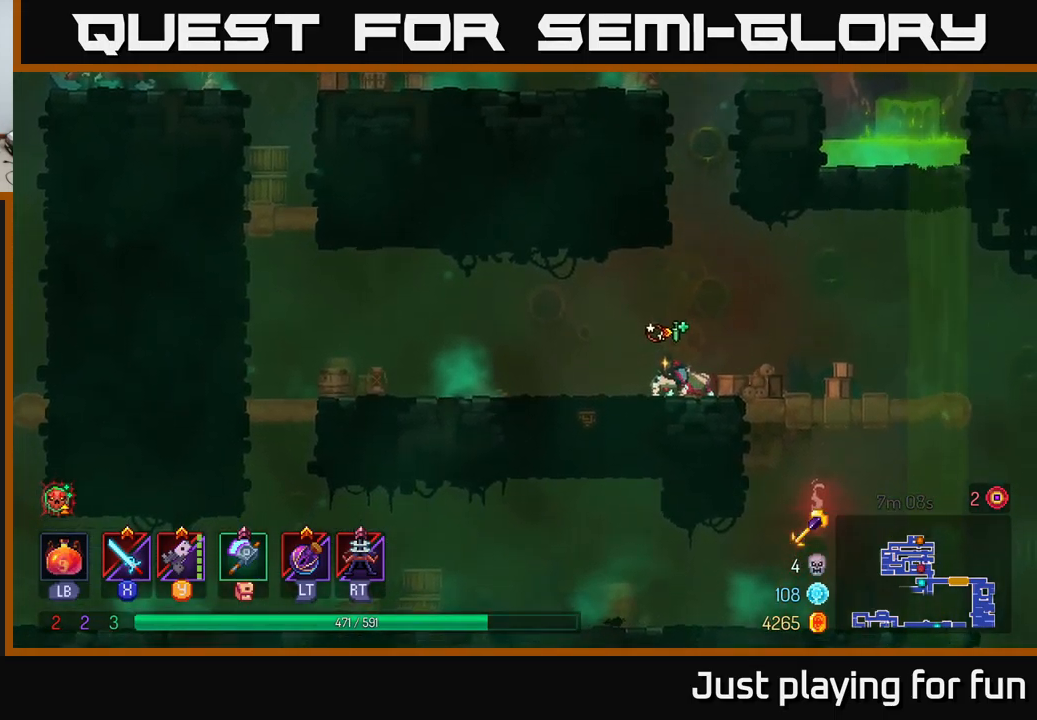
{"buttons": [], "left_stick": "left", "right_stick": "center", "events": [[33, "A", "down"], [116, "A", "up"], [250, "A", "down"], [316, "A", "up"], [416, "A", "down"], [500, "A", "up"]]}
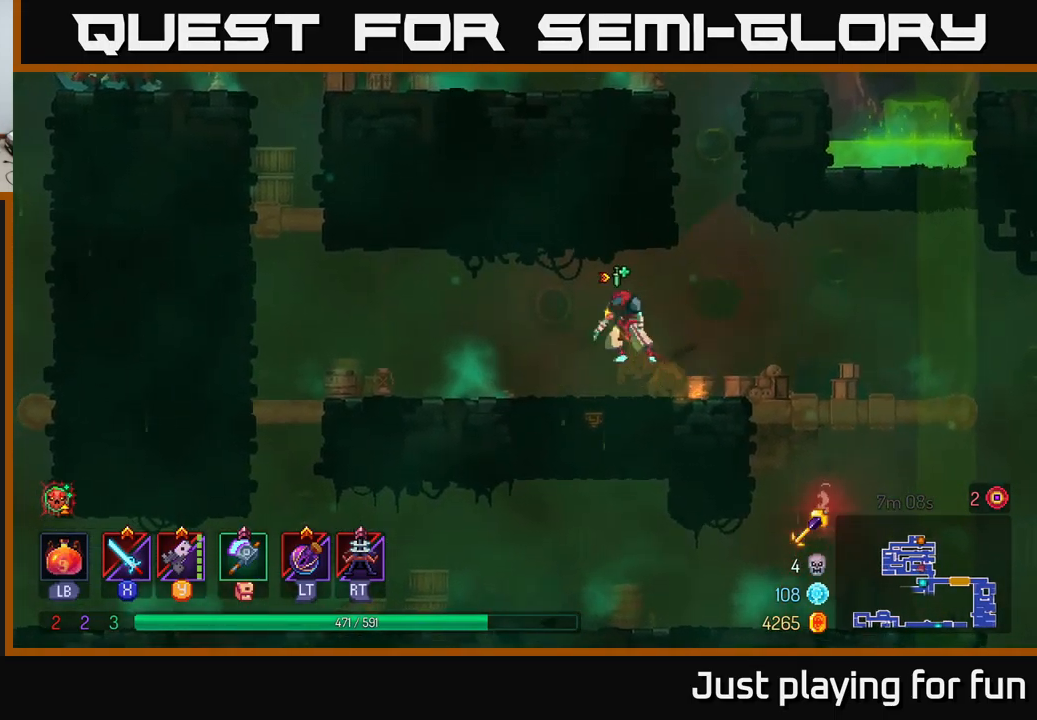
{"buttons": [], "left_stick": "down", "right_stick": "center", "events": [[50, "left_stick", "down-left"], [100, "A", "down"], [166, "A", "up"], [183, "left_stick", "down"], [266, "A", "down"], [300, "A", "up"], [383, "A", "down"], [466, "A", "up"]]}
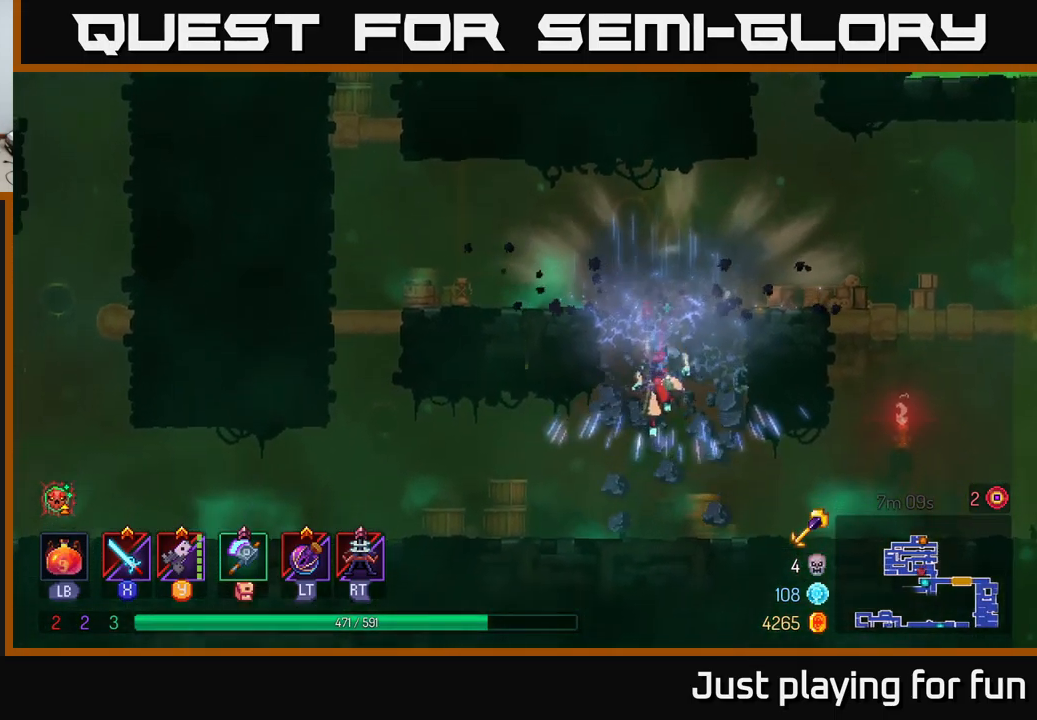
{"buttons": [], "left_stick": "left", "right_stick": "center", "events": [[150, "left_stick", "center"], [200, "left_stick", "left"], [216, "B", "down"], [283, "B", "up"]]}
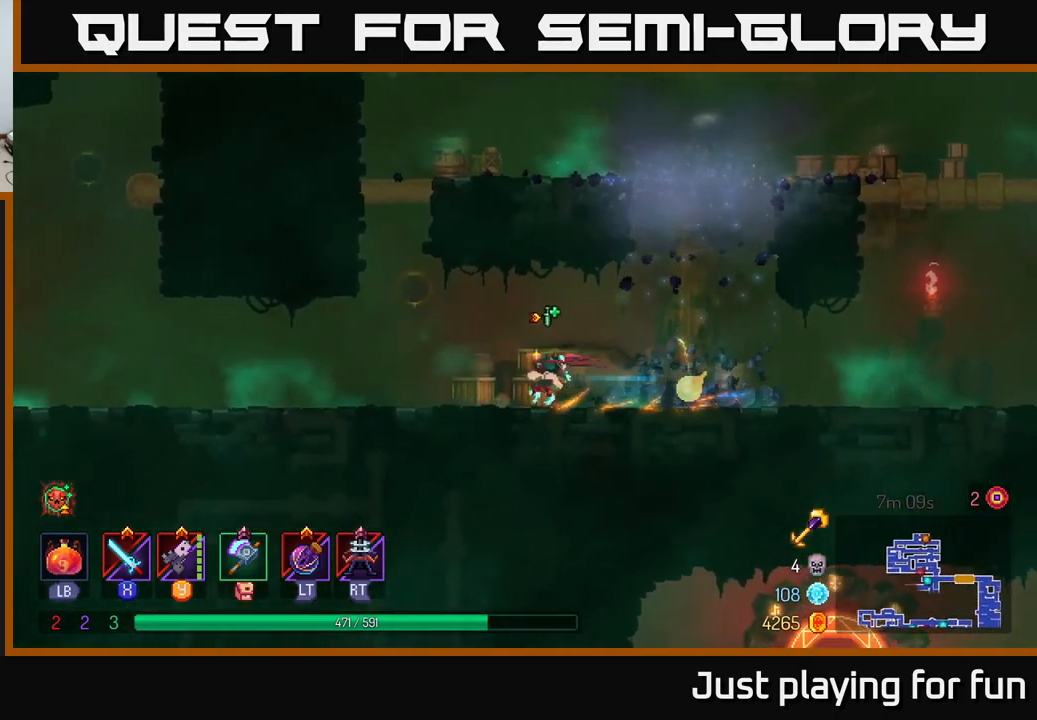
{"buttons": [], "left_stick": "center", "right_stick": "center", "events": [[133, "left_stick", "center"], [233, "SELECT", "down"], [433, "SELECT", "up"]]}
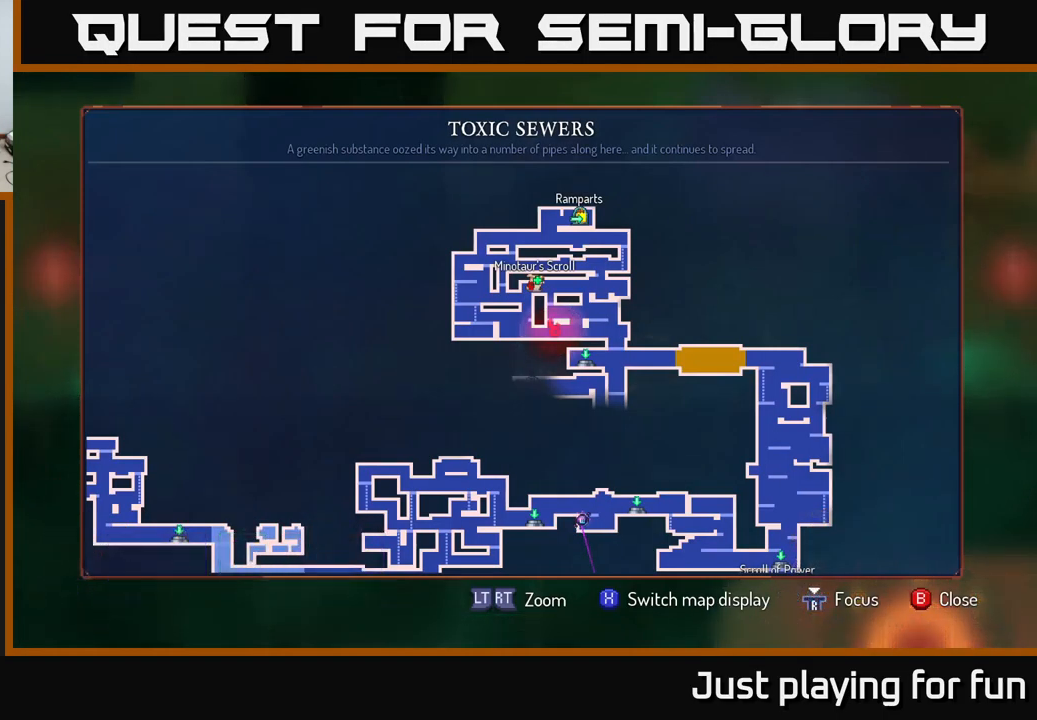
{"buttons": [], "left_stick": "center", "right_stick": "center", "events": []}
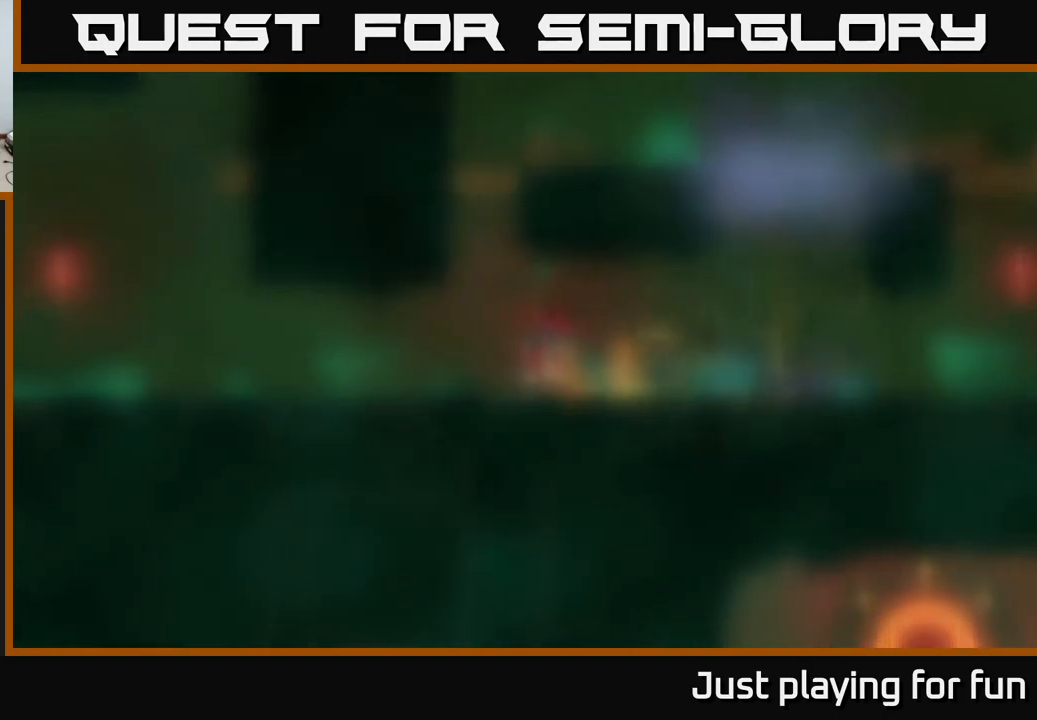
{"buttons": [], "left_stick": "left", "right_stick": "center", "events": [[16, "SELECT", "down"], [50, "SELECT", "up"], [66, "left_stick", "left"]]}
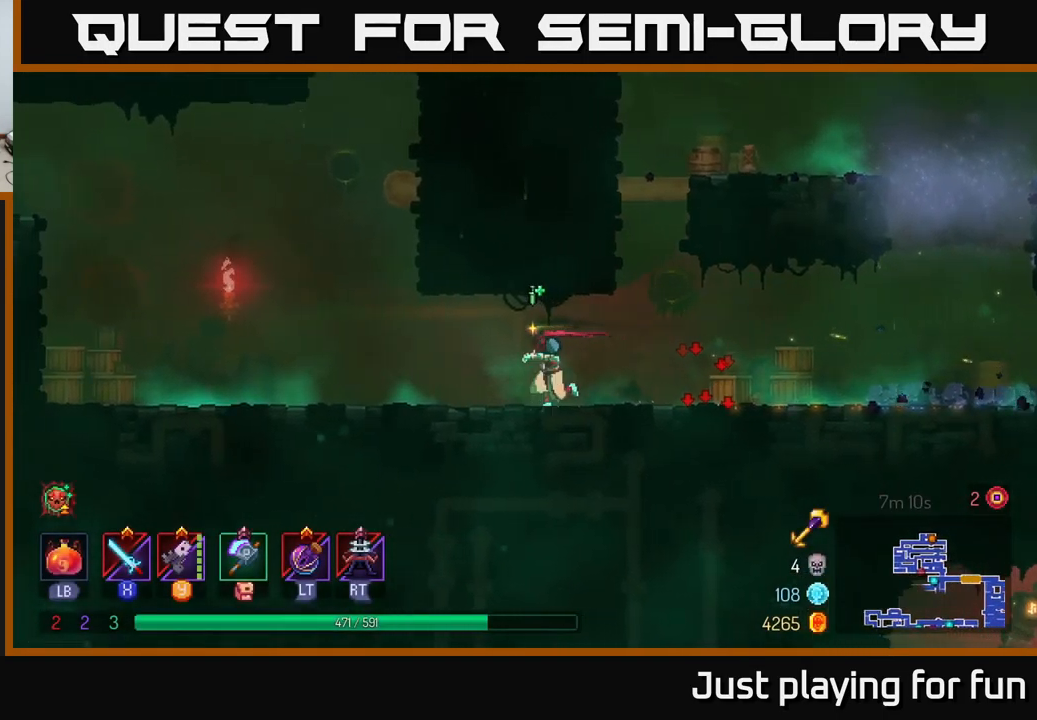
{"buttons": ["A"], "left_stick": "up-right", "right_stick": "center", "events": [[283, "A", "down"], [400, "A", "up"], [400, "left_stick", "up"], [450, "left_stick", "up-right"], [500, "A", "down"]]}
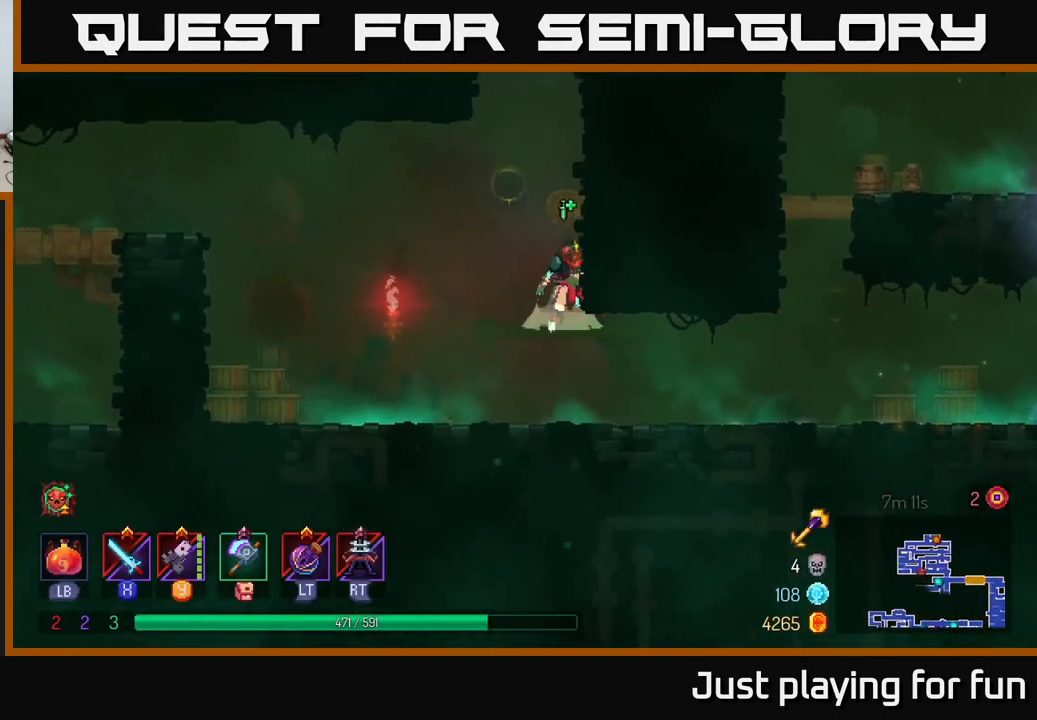
{"buttons": ["A"], "left_stick": "up-right", "right_stick": "center", "events": [[150, "A", "up"], [450, "A", "down"]]}